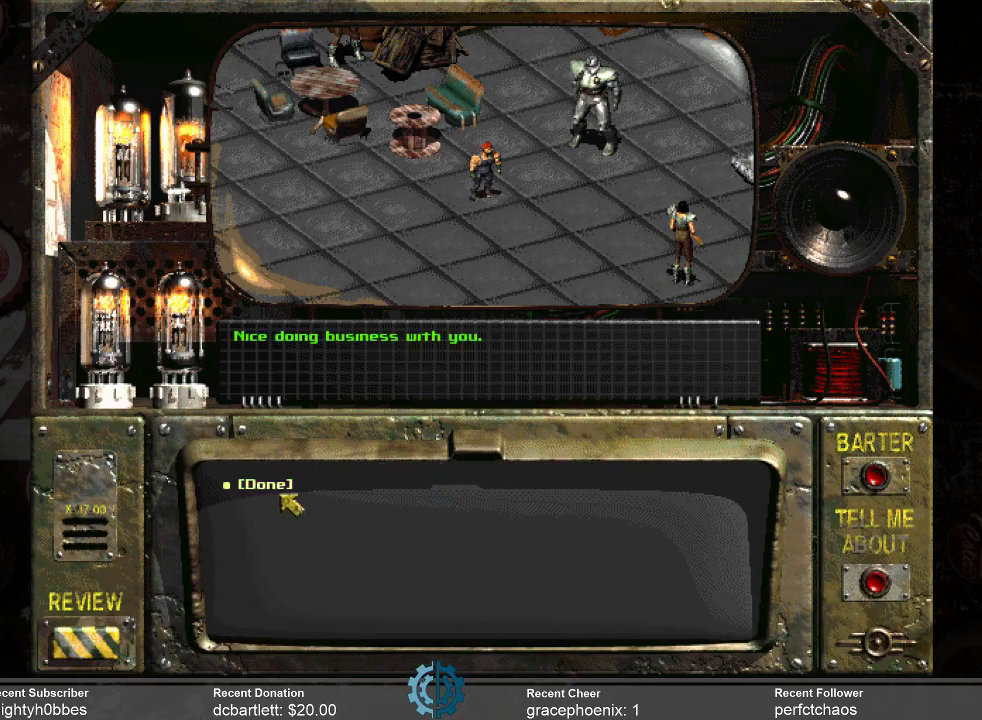
Gameplay with keyboard and mouse; each line is a JSON object with the keys and mouse buttons held at the frame after it. "events" lists presses ("down") and releases ("up") of ".", "/", "0", "1", "2", "3", "4", "5", "6", "7", "8", "9", "a", "alt_l", "alt_r", "b", "backslash", "backspace", "c", "caps_lock", "comma", "ctrl_l", "ctrl_r", "d", "e", "equals", "f", "g", "h", "i", "j", "k", "l", "lbracket", "m", "minus", "n", "o", "p", "q", "quote", "r", "rbracket", "return", "s", "semicolon", "shift_l", "shift_r", "space", "super_l", "super_r", "t", "tab", "tilde", "u", "v", "w", "x", "y", "z", "mouse_left" and "mouse_right" between this image and that frame as [ms after this image, input, new state], when the widget could be followed in between. "mouse_left", "mouse_right" = the "left", "right" buttons of the "mouse" list. No other keys are recorded. Not read: mouse_move.
{"keys": [], "mouse": [], "events": [[333, "mouse_left", "down"], [433, "mouse_left", "up"]]}
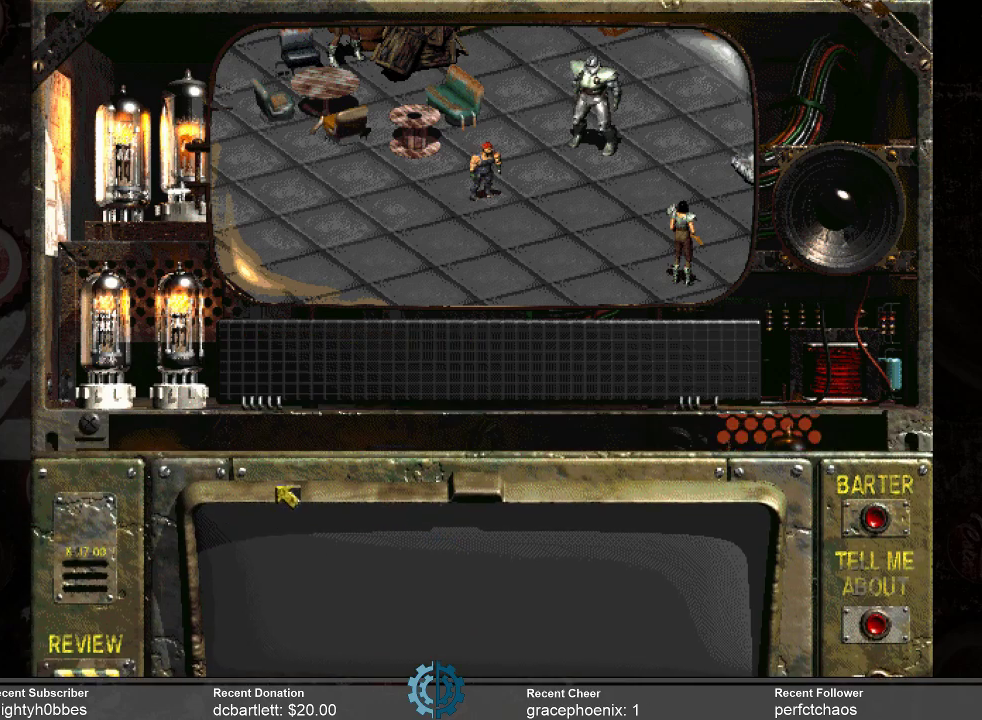
{"keys": [], "mouse": [], "events": []}
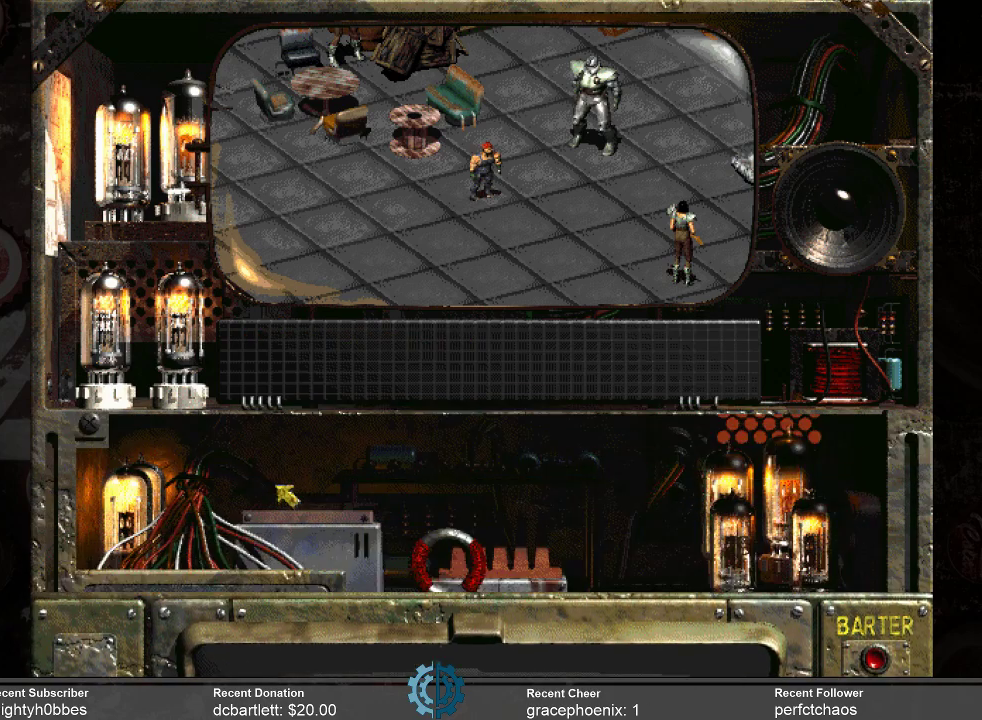
{"keys": [], "mouse": [], "events": []}
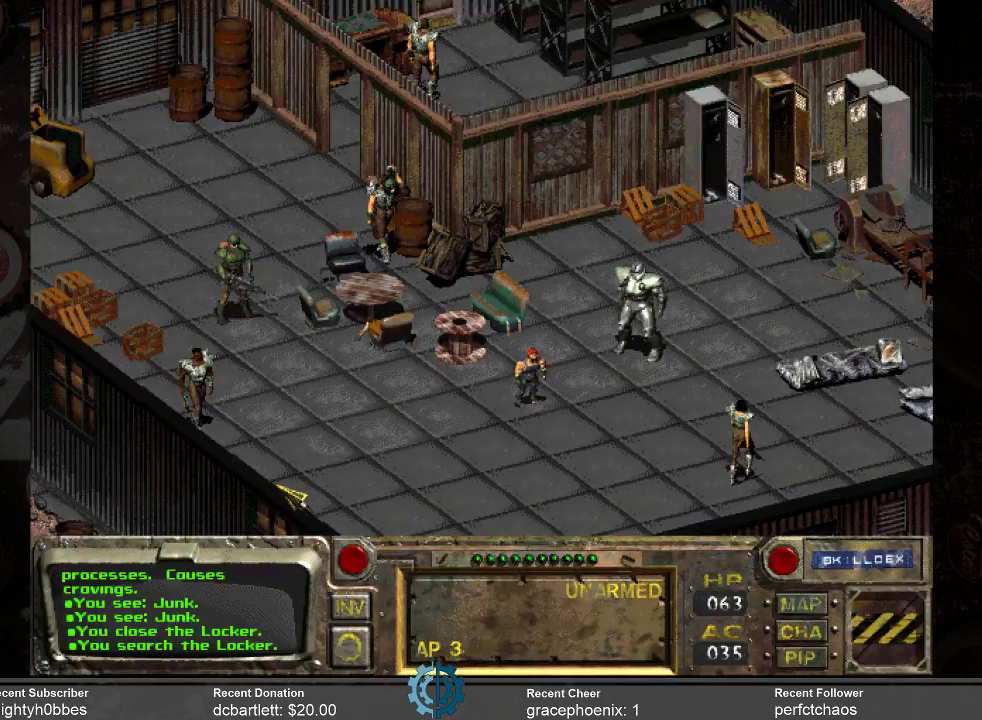
{"keys": [], "mouse": [], "events": []}
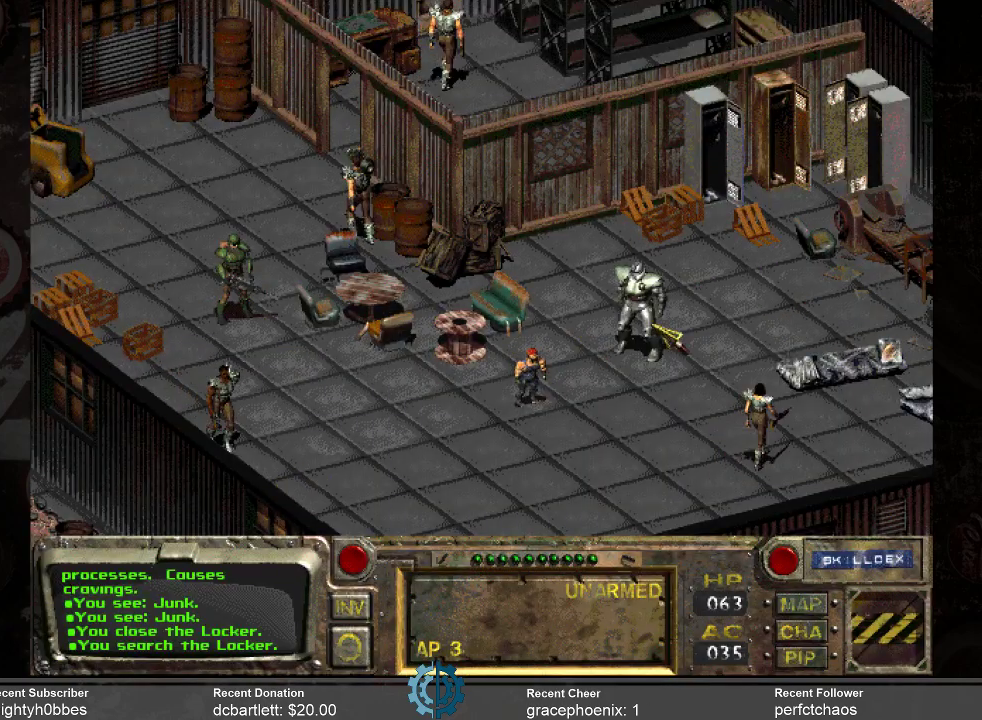
{"keys": [], "mouse": [], "events": [[300, "mouse_right", "down"], [400, "mouse_right", "up"]]}
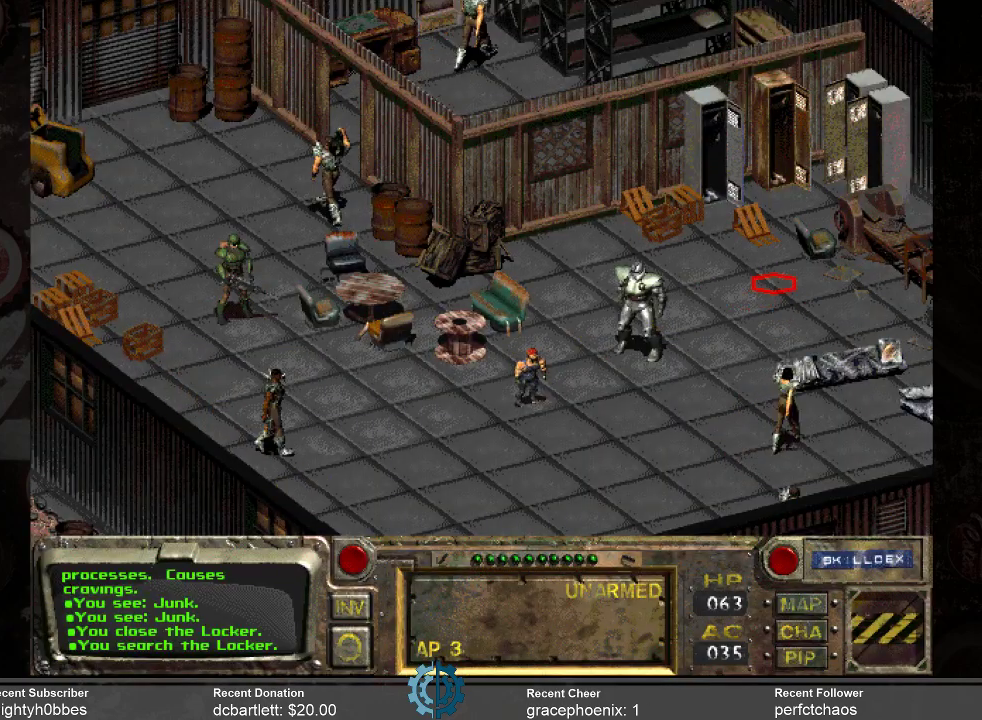
{"keys": [], "mouse": [], "events": [[233, "mouse_left", "down"], [333, "mouse_left", "up"]]}
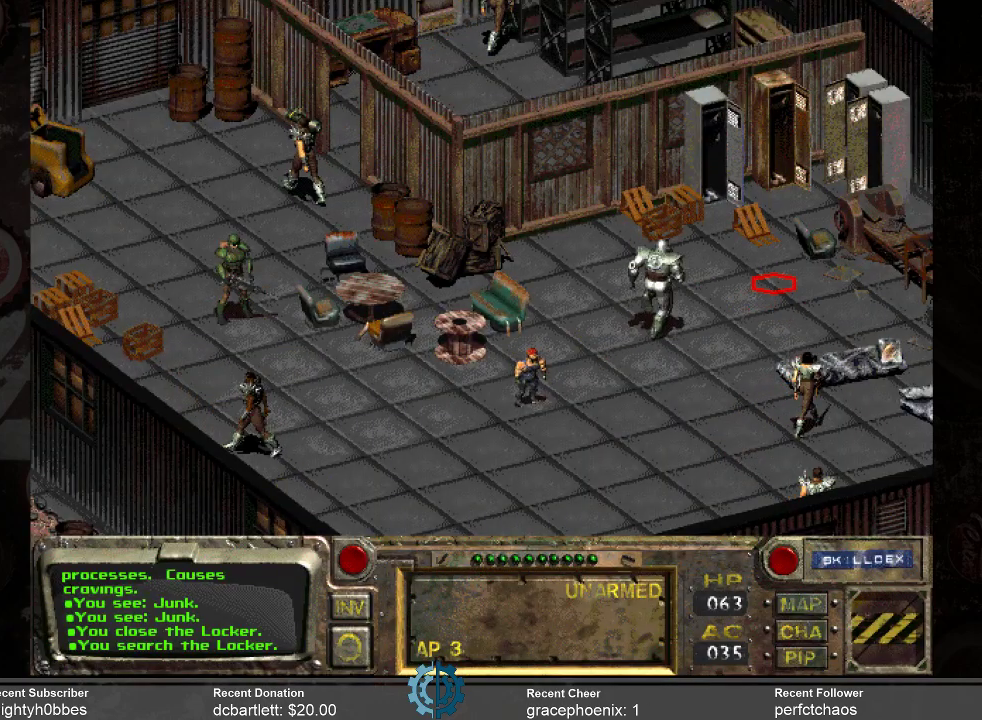
{"keys": [], "mouse": [], "events": []}
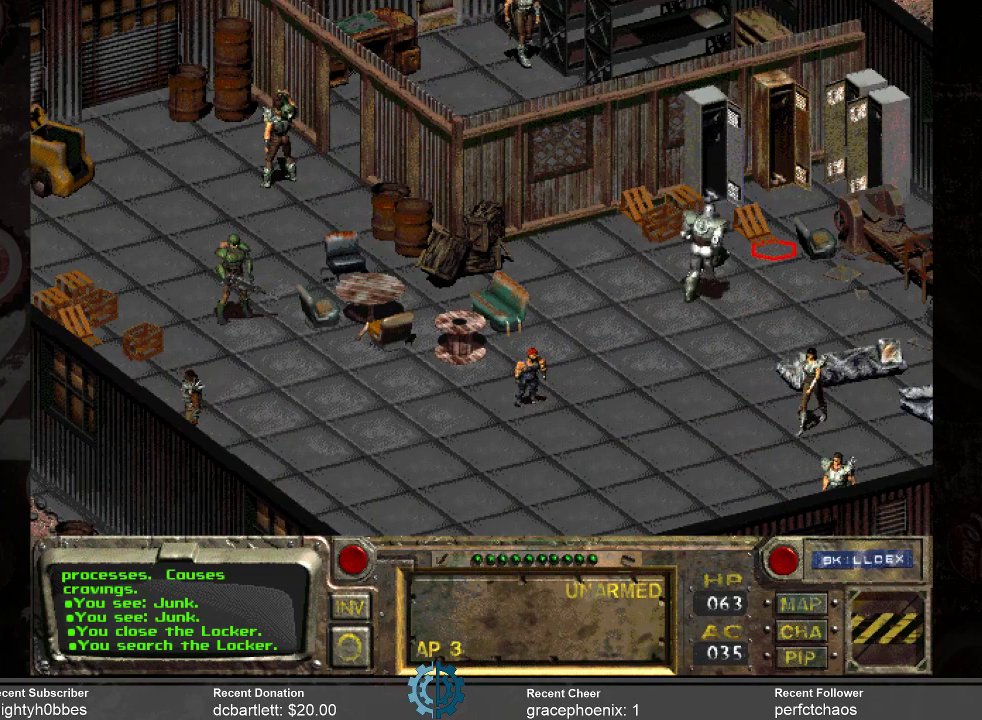
{"keys": [], "mouse": [], "events": []}
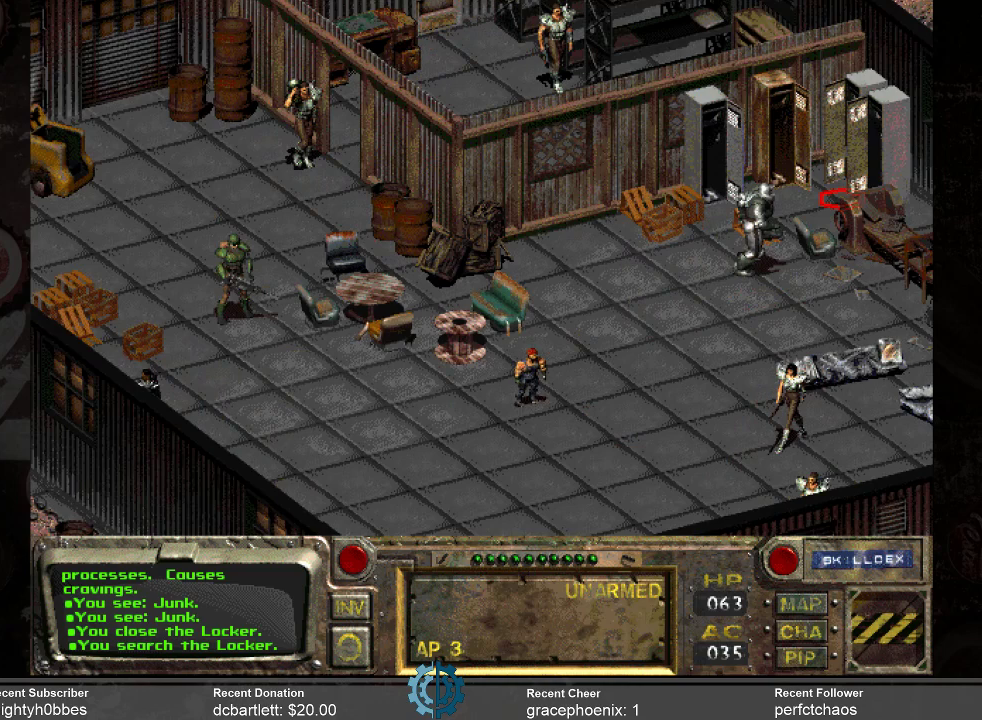
{"keys": [], "mouse": [], "events": [[266, "mouse_right", "down"], [366, "mouse_right", "up"]]}
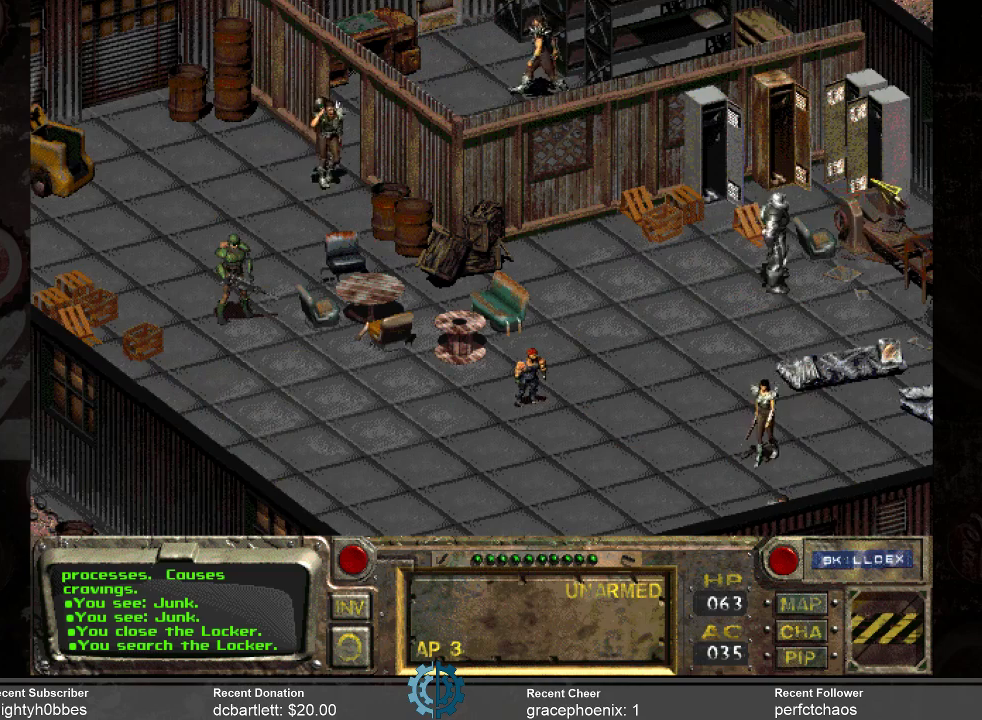
{"keys": [], "mouse": [], "events": []}
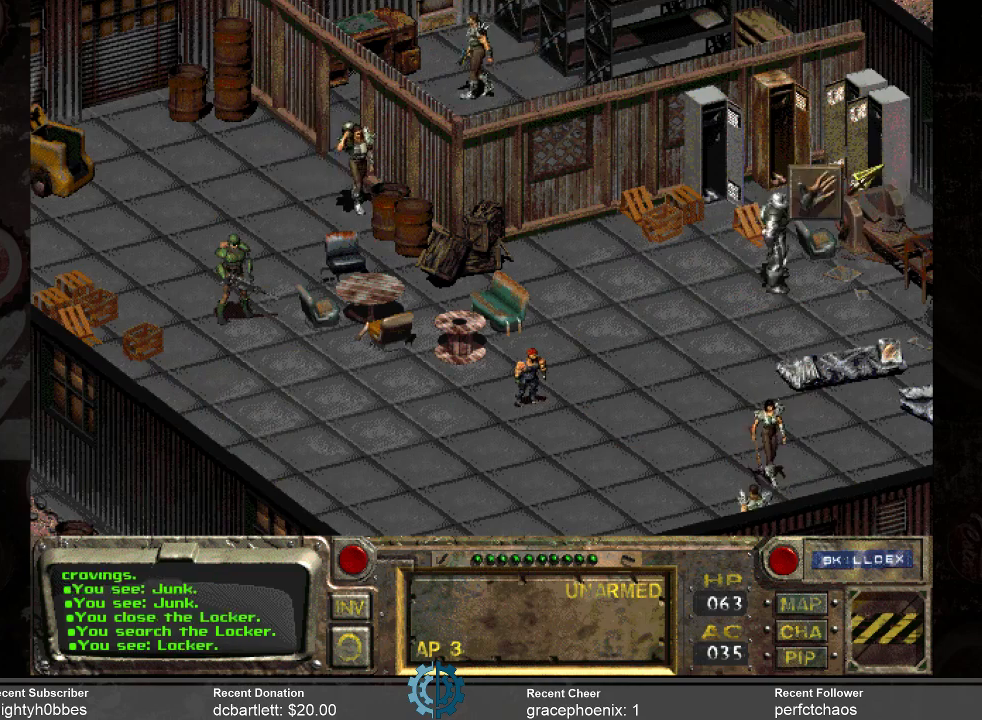
{"keys": [], "mouse": [], "events": [[66, "mouse_left", "down"], [166, "mouse_left", "up"]]}
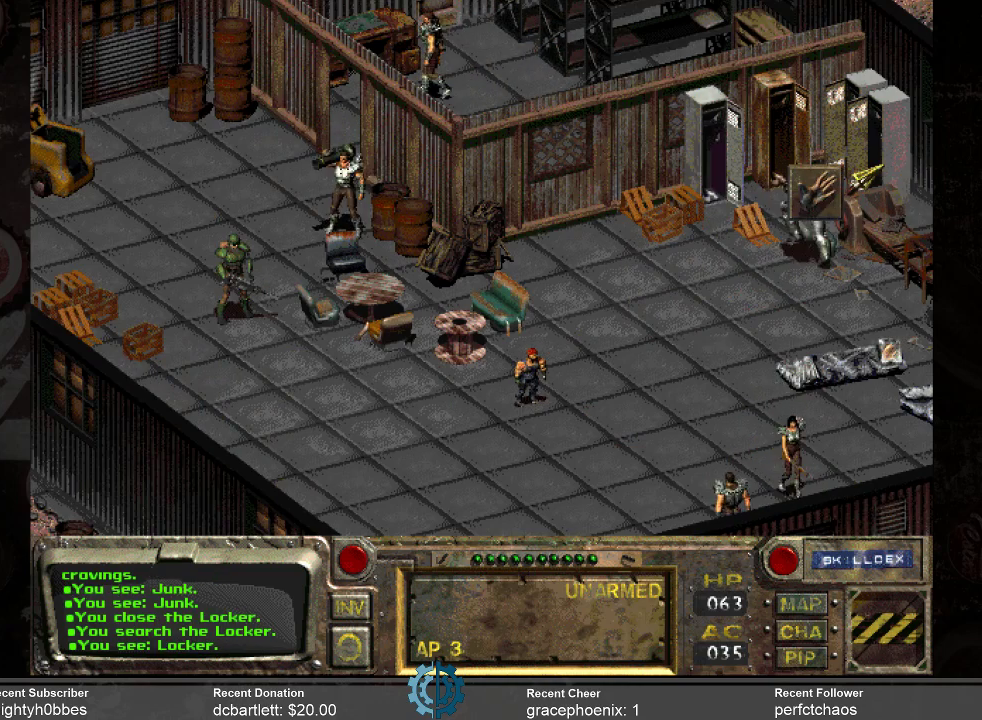
{"keys": [], "mouse": [], "events": []}
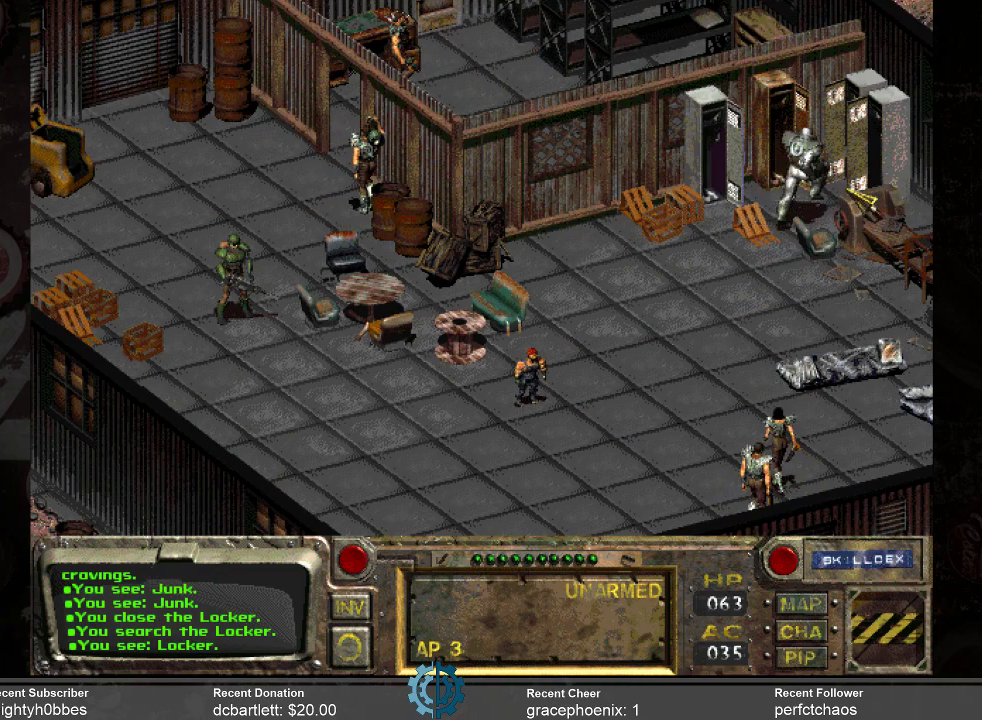
{"keys": [], "mouse": [], "events": []}